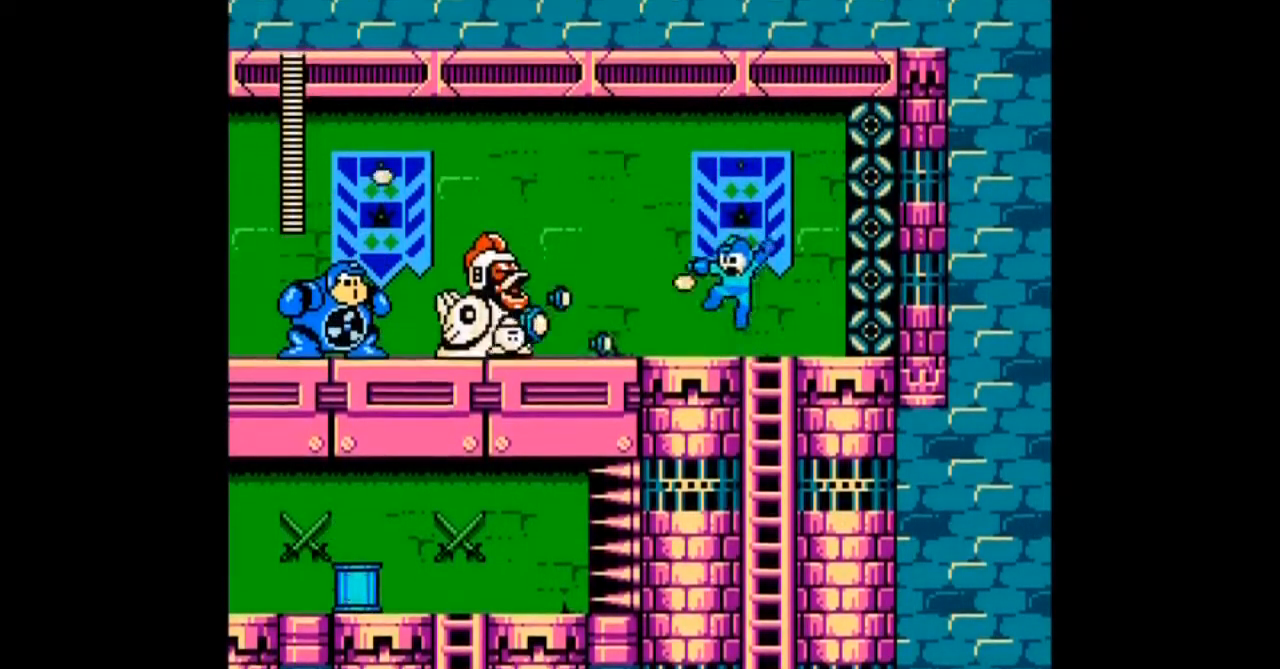
Gameplay with a controller; each line is a JSON object with the inputs held at the frame after it. "events" lists button and stick changes between this image and that frame as [ms after this image, input, new state], when the widget could be followed in between. Not read: DPAD_LEFT L3 R3 START.
{"buttons": [], "events": [[100, "A", "up"], [100, "B", "up"], [201, "A", "down"], [201, "B", "down"], [301, "A", "up"], [301, "B", "up"], [401, "A", "down"], [401, "B", "down"], [467, "B", "up"], [501, "A", "up"]]}
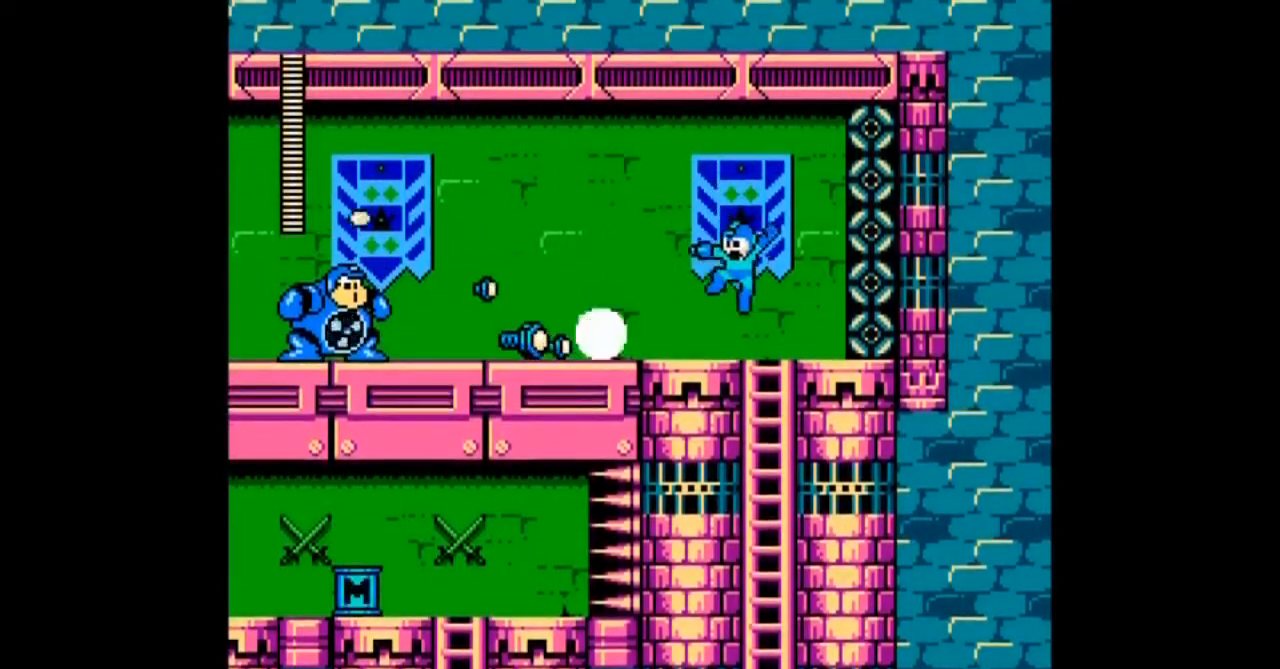
{"buttons": ["A"], "events": [[100, "A", "down"], [167, "A", "up"], [300, "A", "down"], [400, "A", "up"], [467, "A", "down"]]}
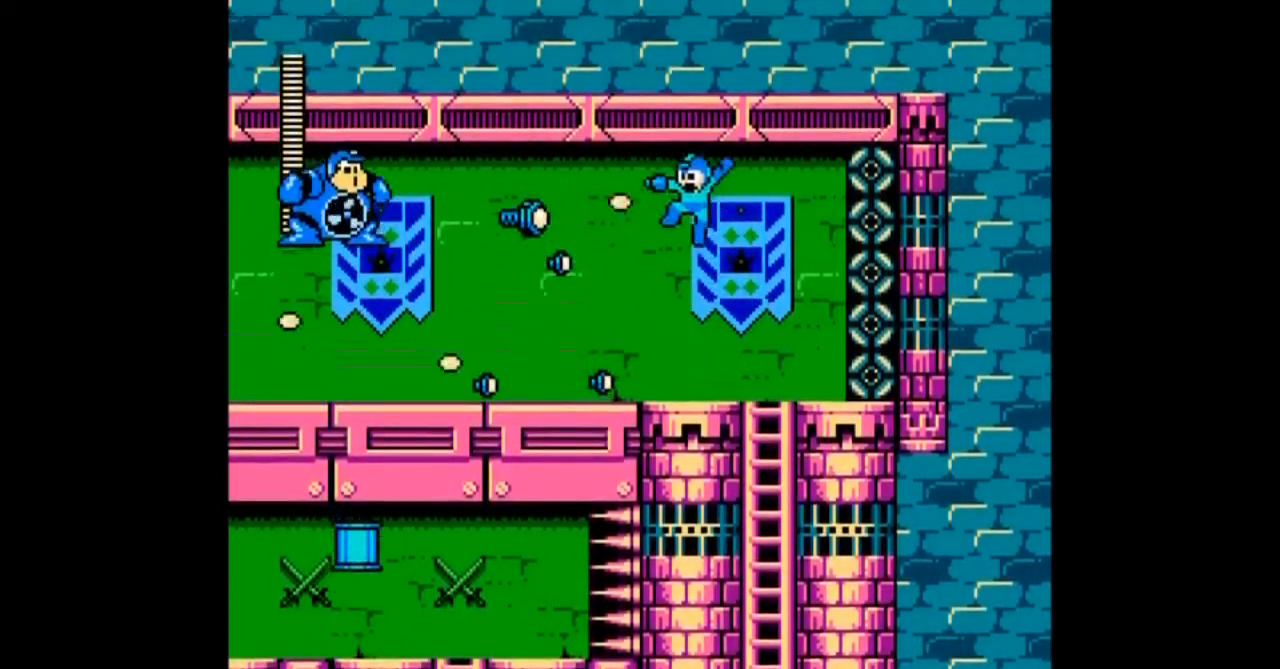
{"buttons": [], "events": [[267, "A", "up"], [334, "A", "down"], [467, "A", "up"]]}
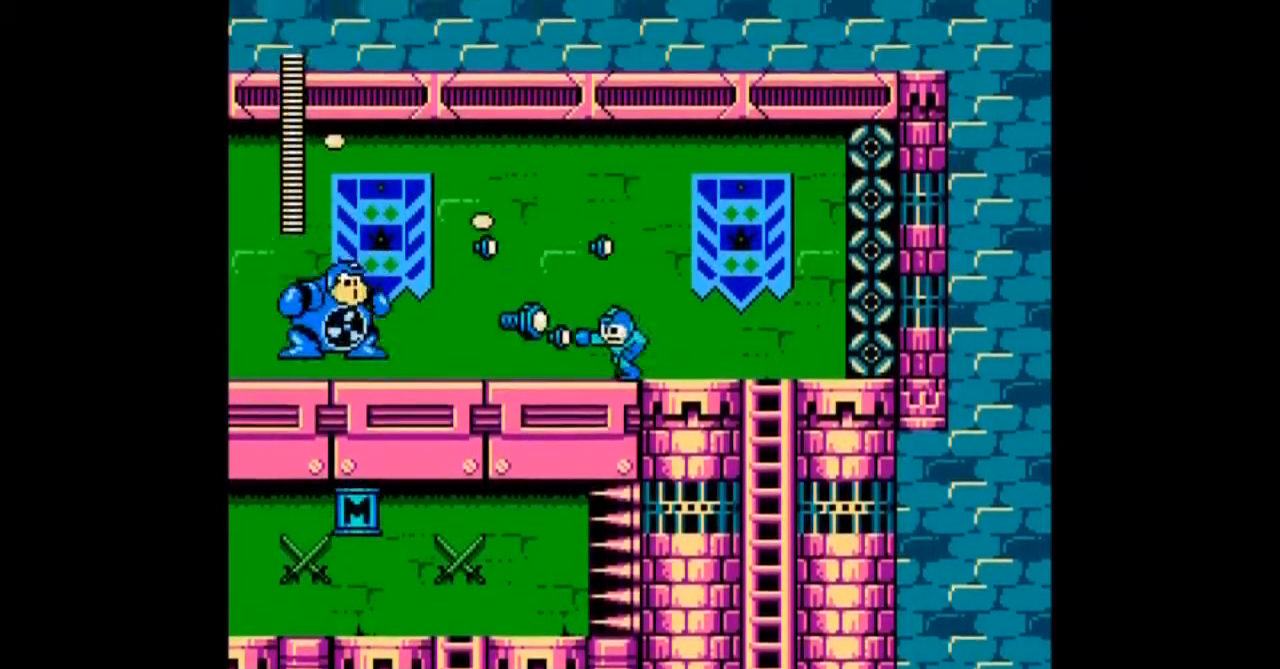
{"buttons": [], "events": [[34, "A", "down"], [134, "A", "up"], [234, "A", "down"], [301, "A", "up"], [368, "A", "down"], [468, "A", "up"]]}
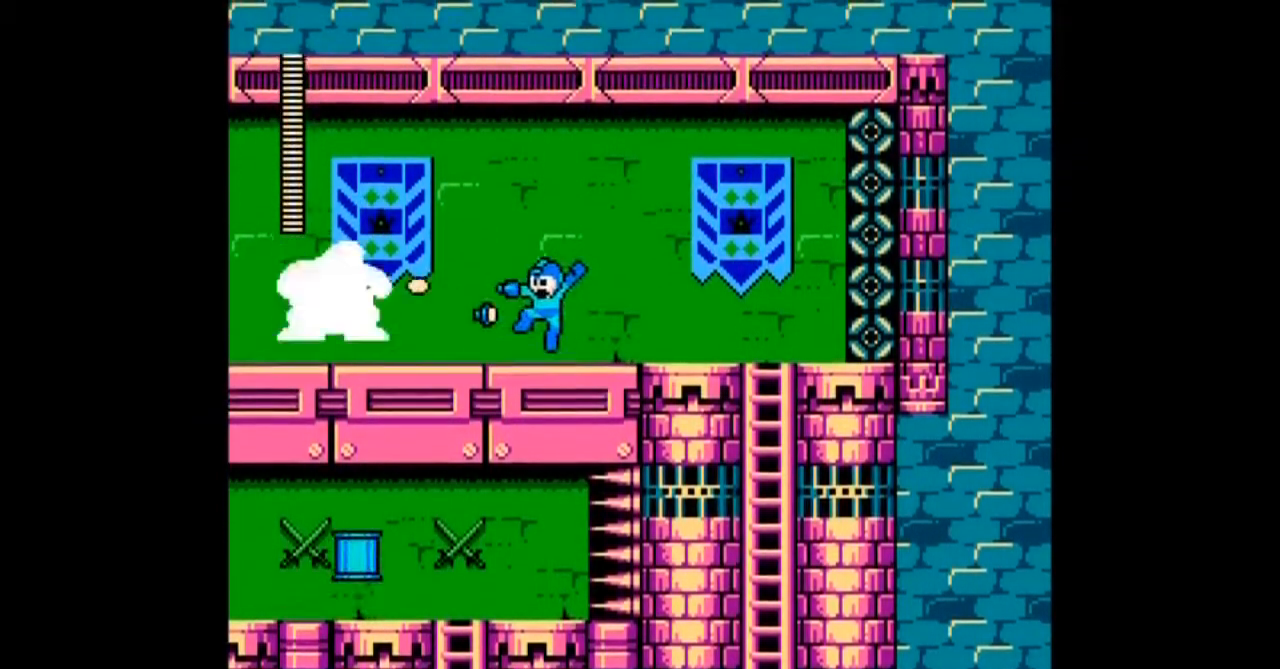
{"buttons": ["A"], "events": [[33, "A", "down"], [133, "A", "up"], [200, "A", "down"], [300, "A", "up"], [367, "A", "down"], [434, "A", "up"], [500, "A", "down"]]}
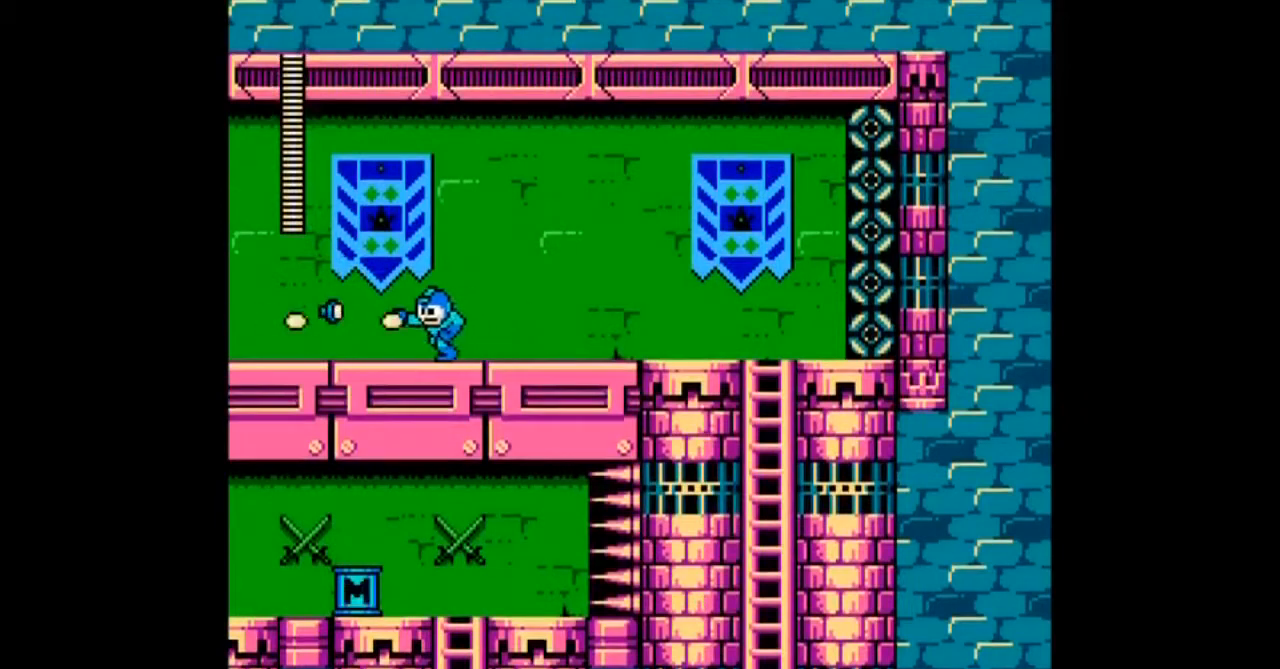
{"buttons": ["DPAD_DOWN"], "events": [[67, "DPAD_DOWN", "down"], [101, "A", "up"], [134, "B", "down"], [334, "B", "up"]]}
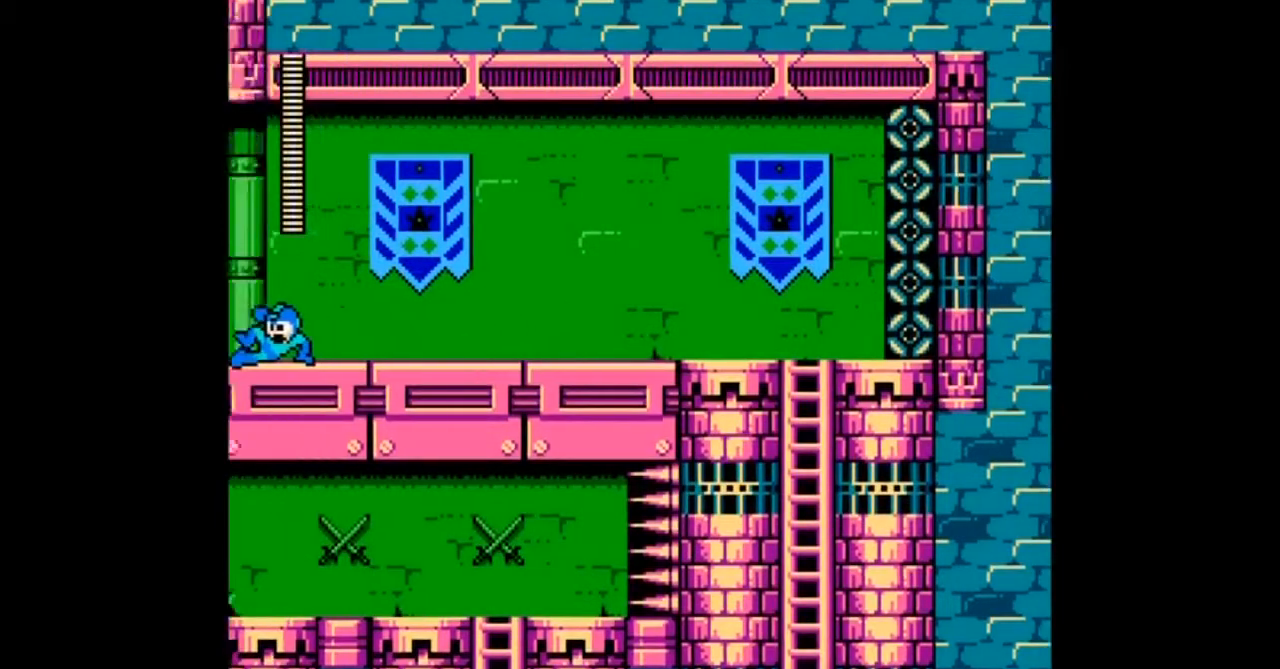
{"buttons": ["DPAD_DOWN"], "events": []}
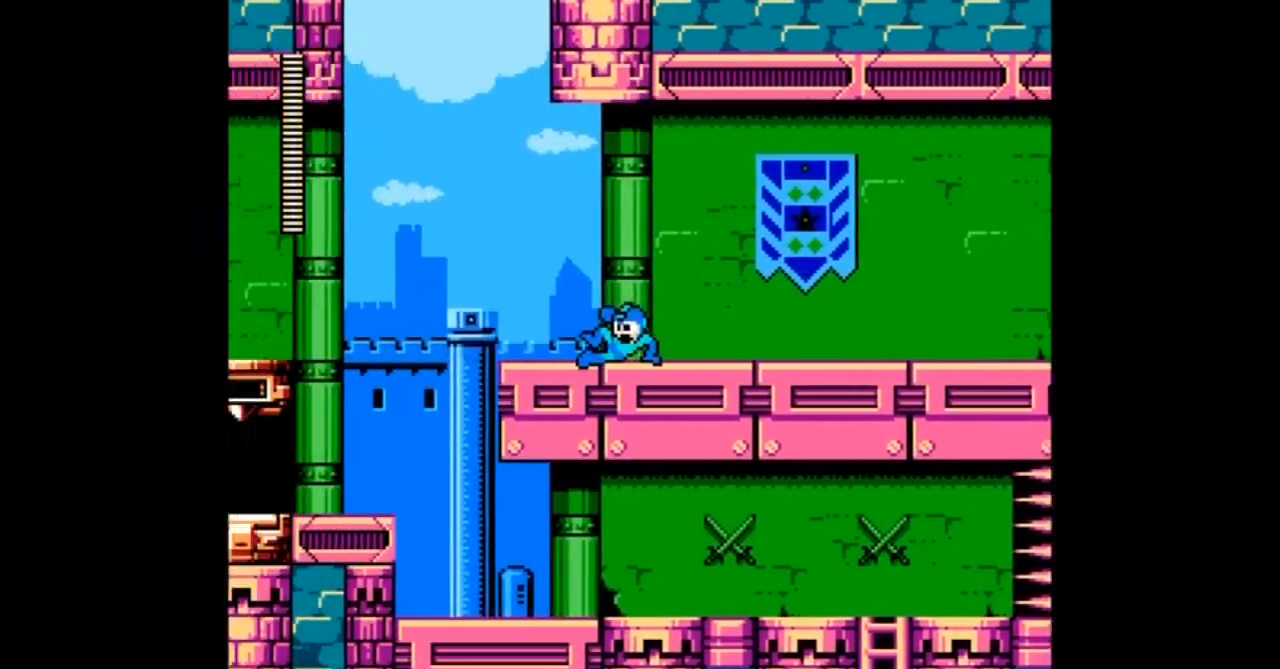
{"buttons": ["DPAD_DOWN"], "events": []}
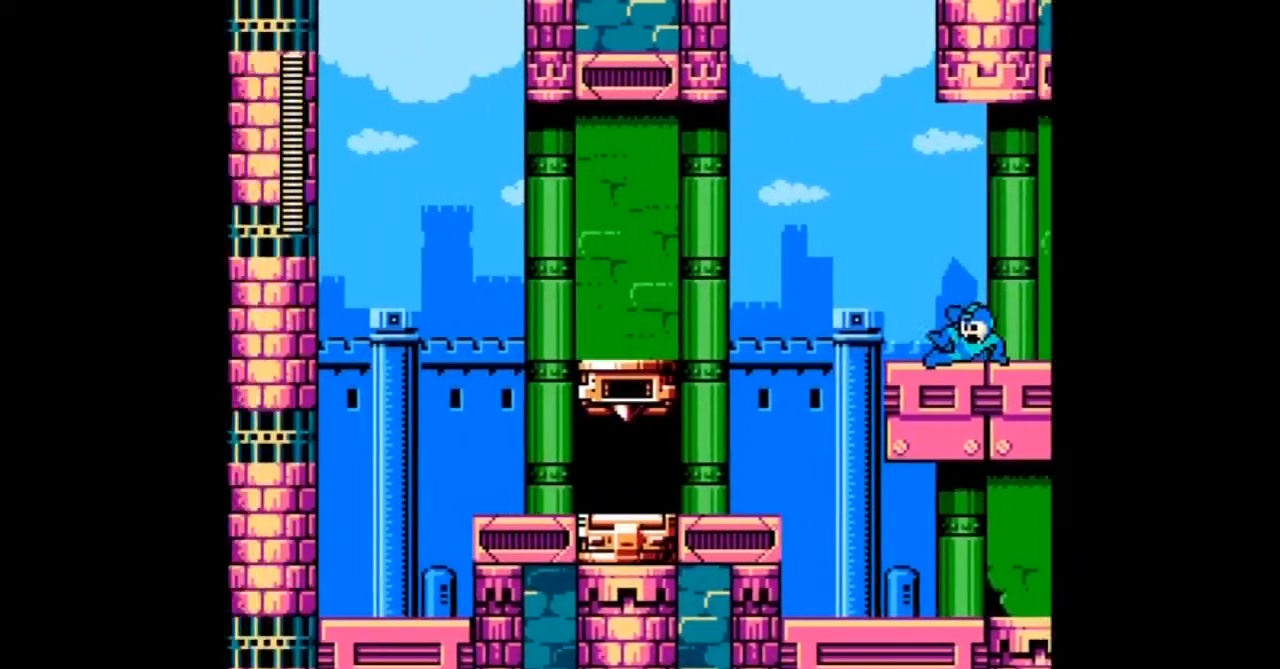
{"buttons": ["DPAD_DOWN"], "events": [[200, "B", "down"], [434, "B", "up"]]}
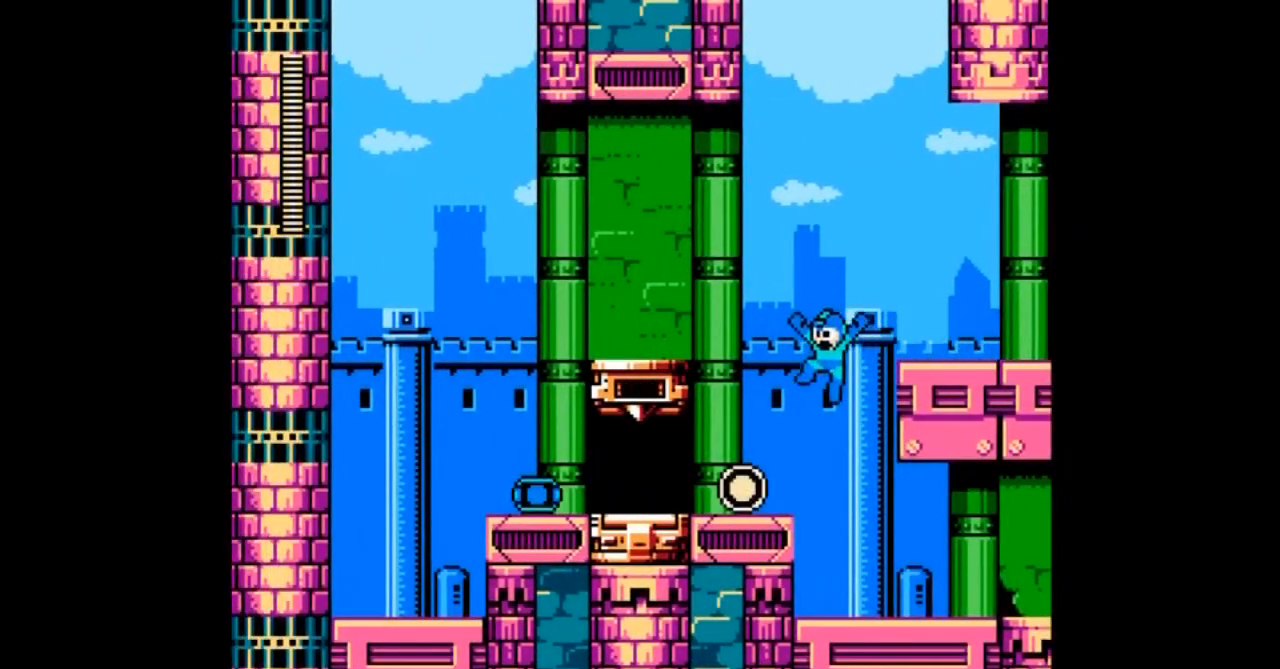
{"buttons": ["DPAD_DOWN"], "events": [[234, "B", "down"], [434, "B", "up"]]}
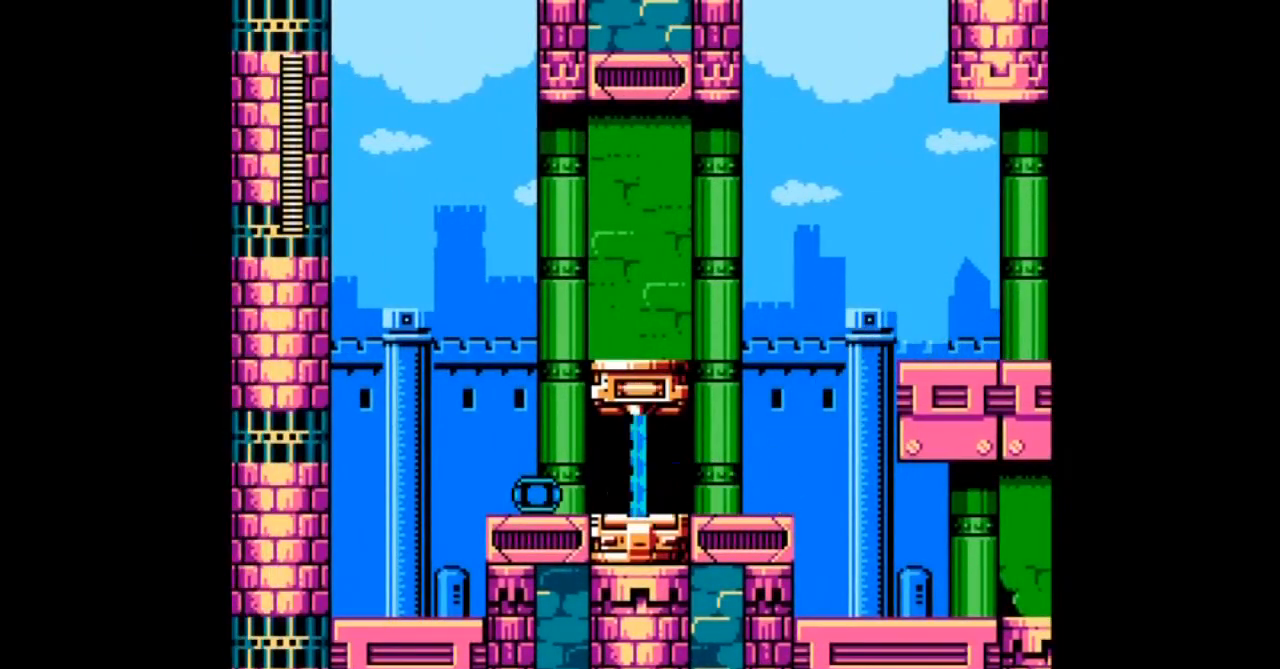
{"buttons": ["DPAD_RIGHT"], "events": [[267, "DPAD_DOWN", "up"], [334, "DPAD_RIGHT", "down"]]}
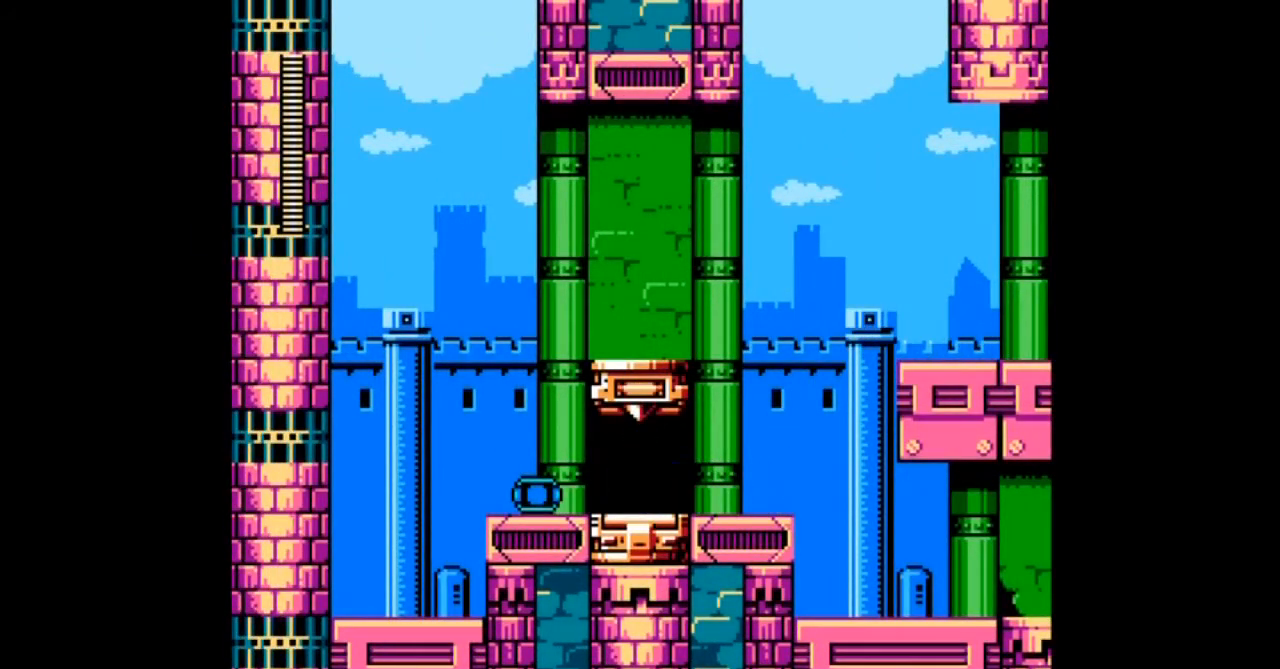
{"buttons": [], "events": [[201, "DPAD_RIGHT", "up"]]}
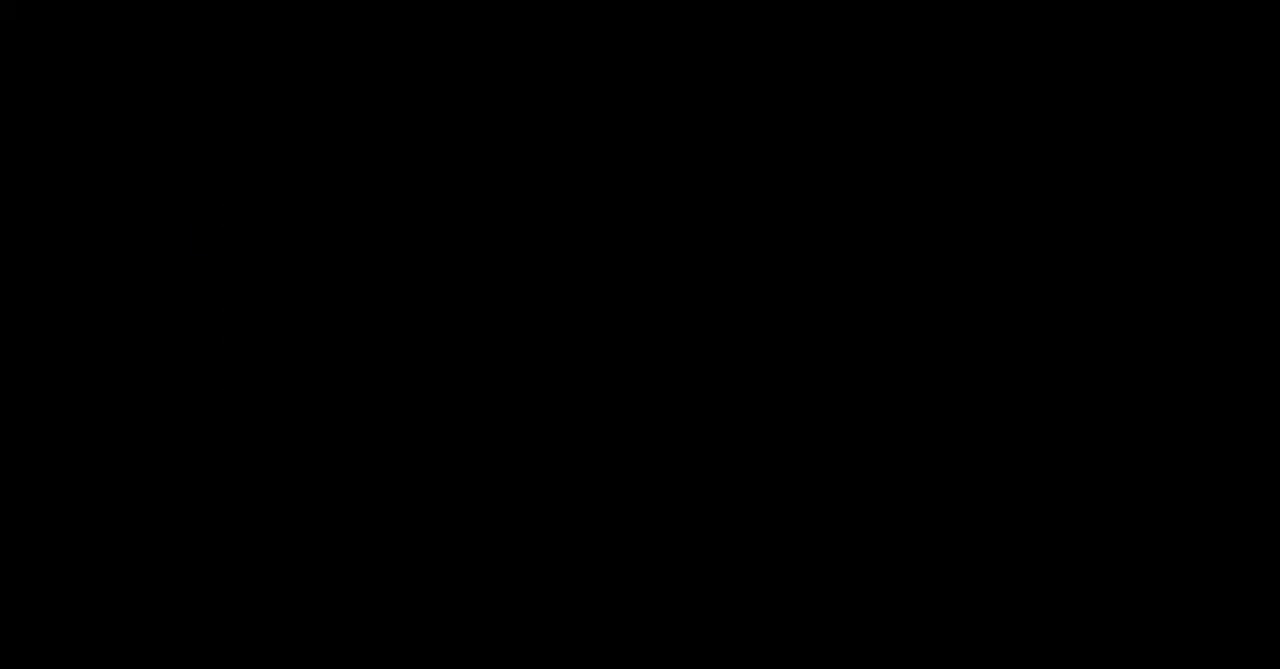
{"buttons": [], "events": []}
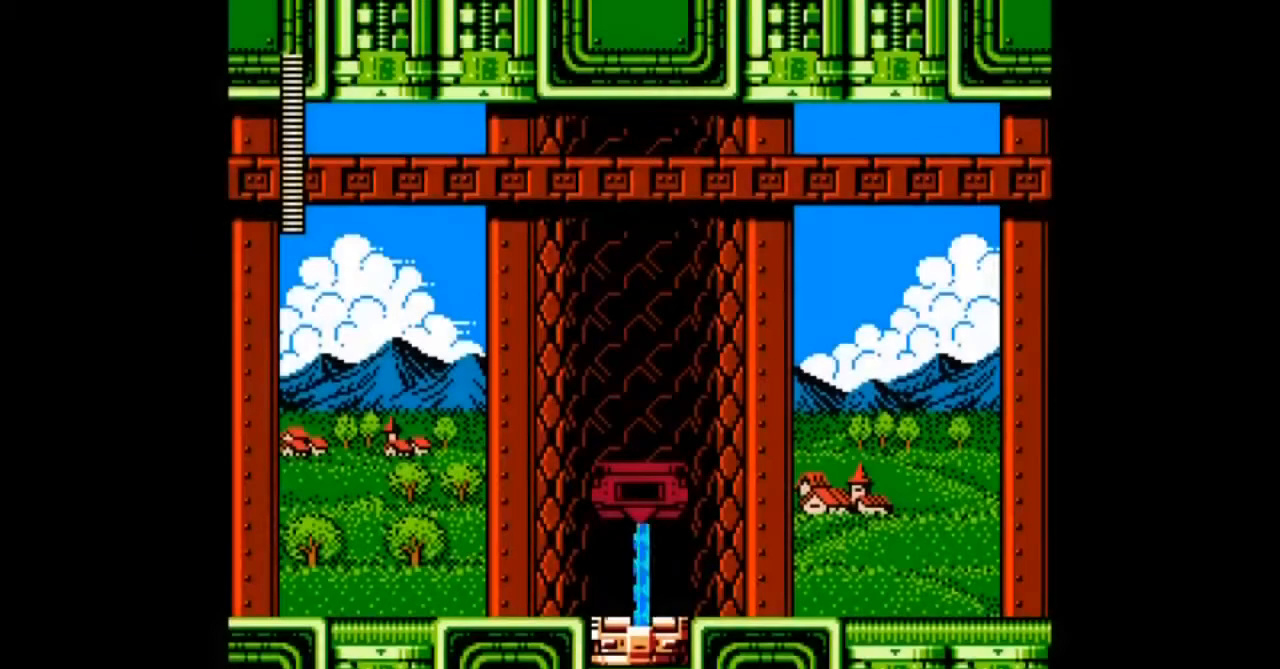
{"buttons": [], "events": []}
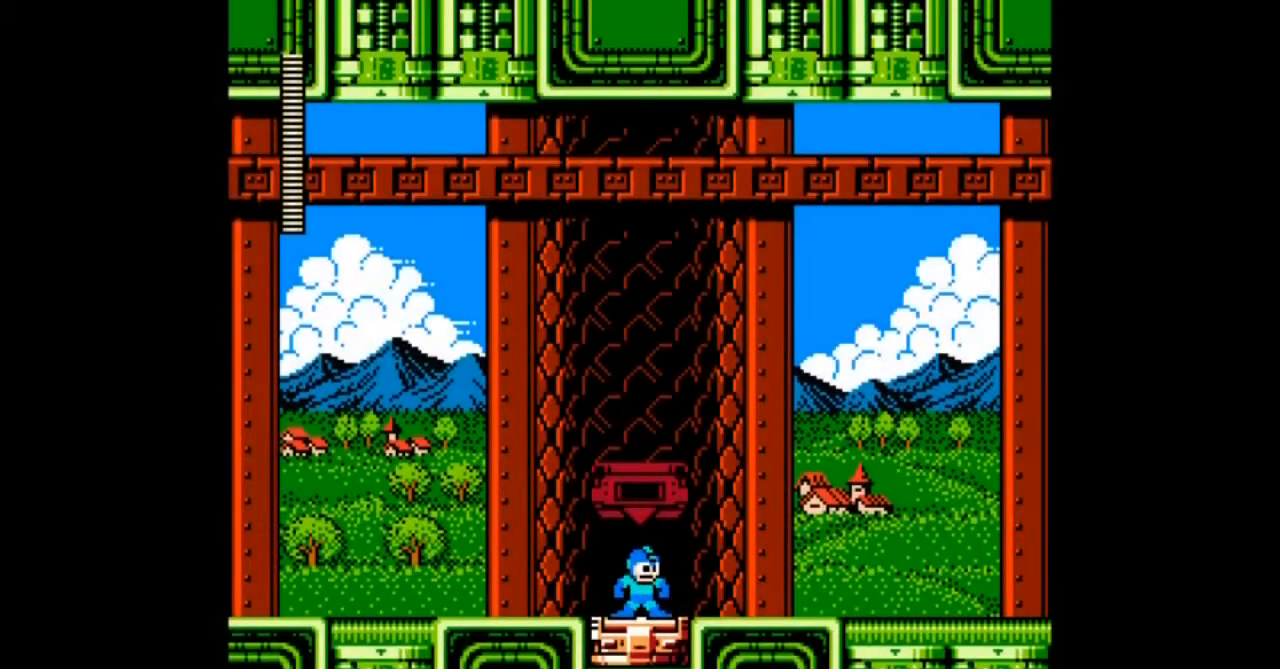
{"buttons": ["B", "DPAD_DOWN"], "events": [[167, "DPAD_DOWN", "down"], [500, "B", "down"]]}
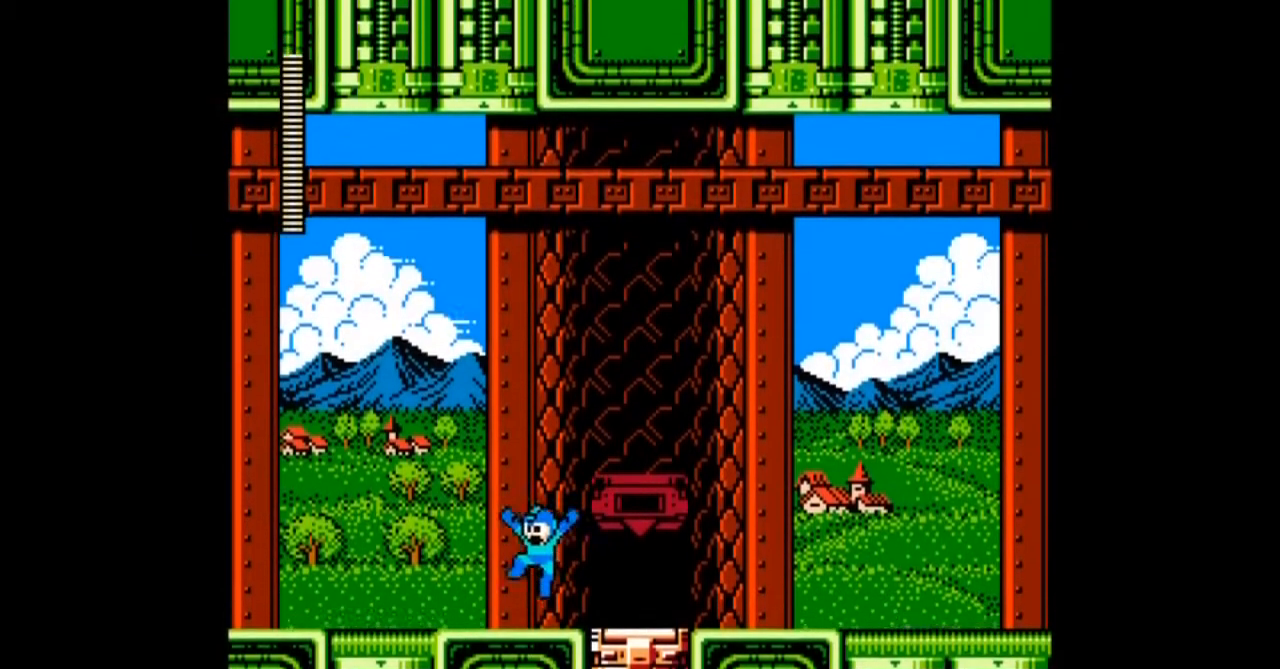
{"buttons": ["DPAD_DOWN"], "events": [[167, "B", "up"], [267, "B", "down"], [434, "B", "up"]]}
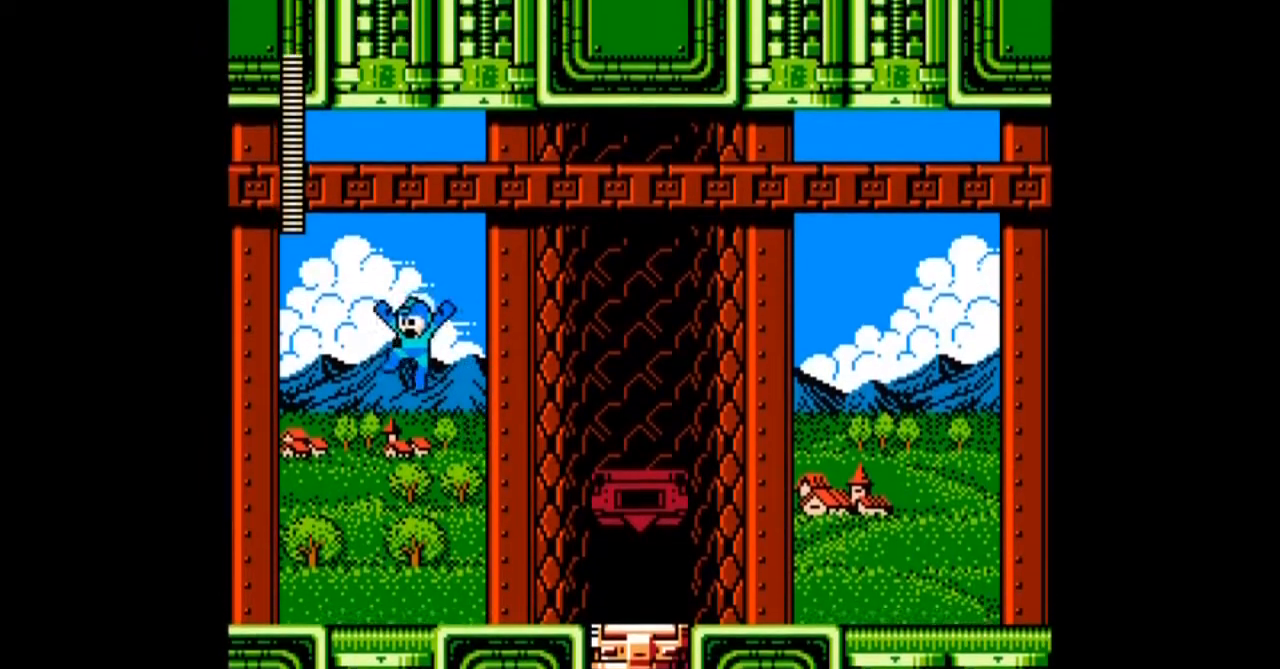
{"buttons": ["DPAD_DOWN"], "events": []}